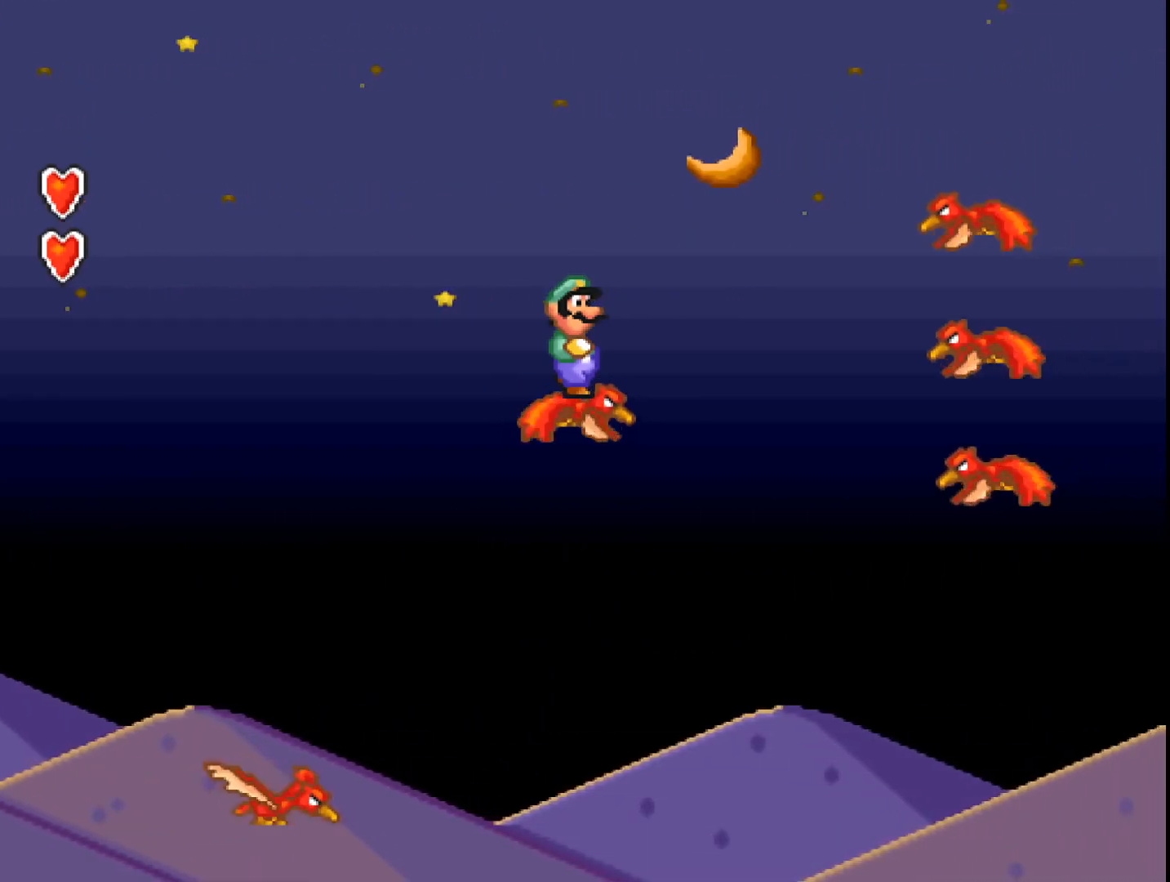
Gameplay with a controller (Xbox layout); each line is a JSON object with the inputs held at the frame after it. "events" lists button and stick changes between this image and that frame as [ms after this image, input, new state], when the widget could be followed in between. Not read: left_stick right_stick.
{"buttons": ["B"], "events": [[233, "B", "down"]]}
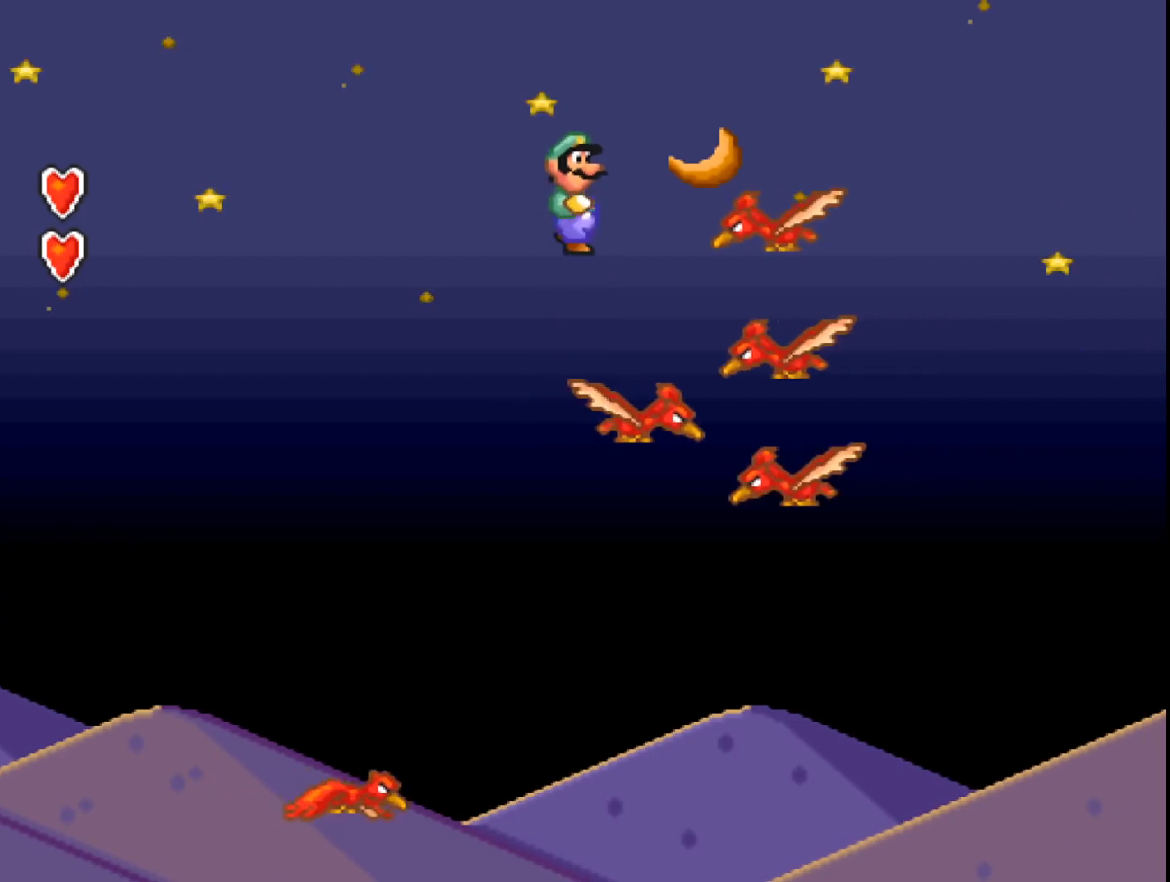
{"buttons": ["B", "DPAD_RIGHT"], "events": [[167, "DPAD_RIGHT", "down"]]}
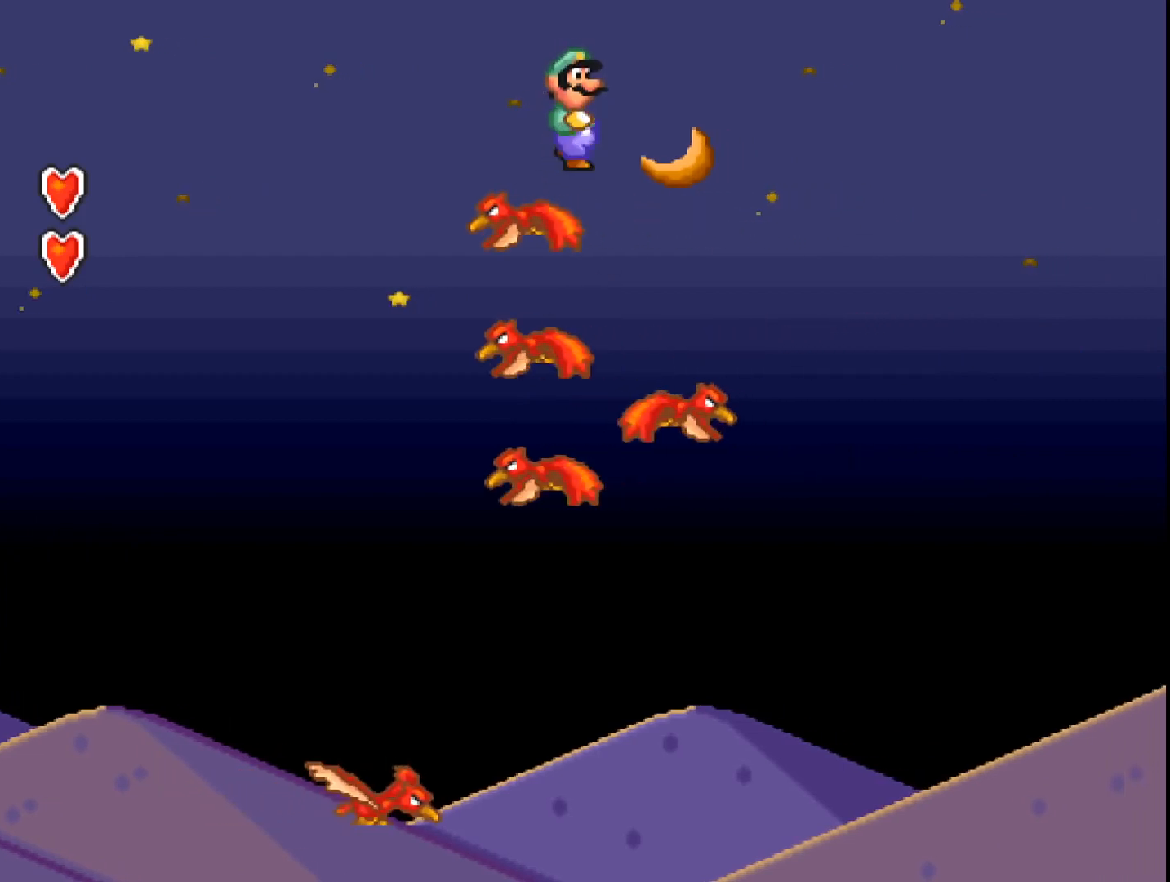
{"buttons": [], "events": [[67, "DPAD_RIGHT", "up"], [133, "B", "up"]]}
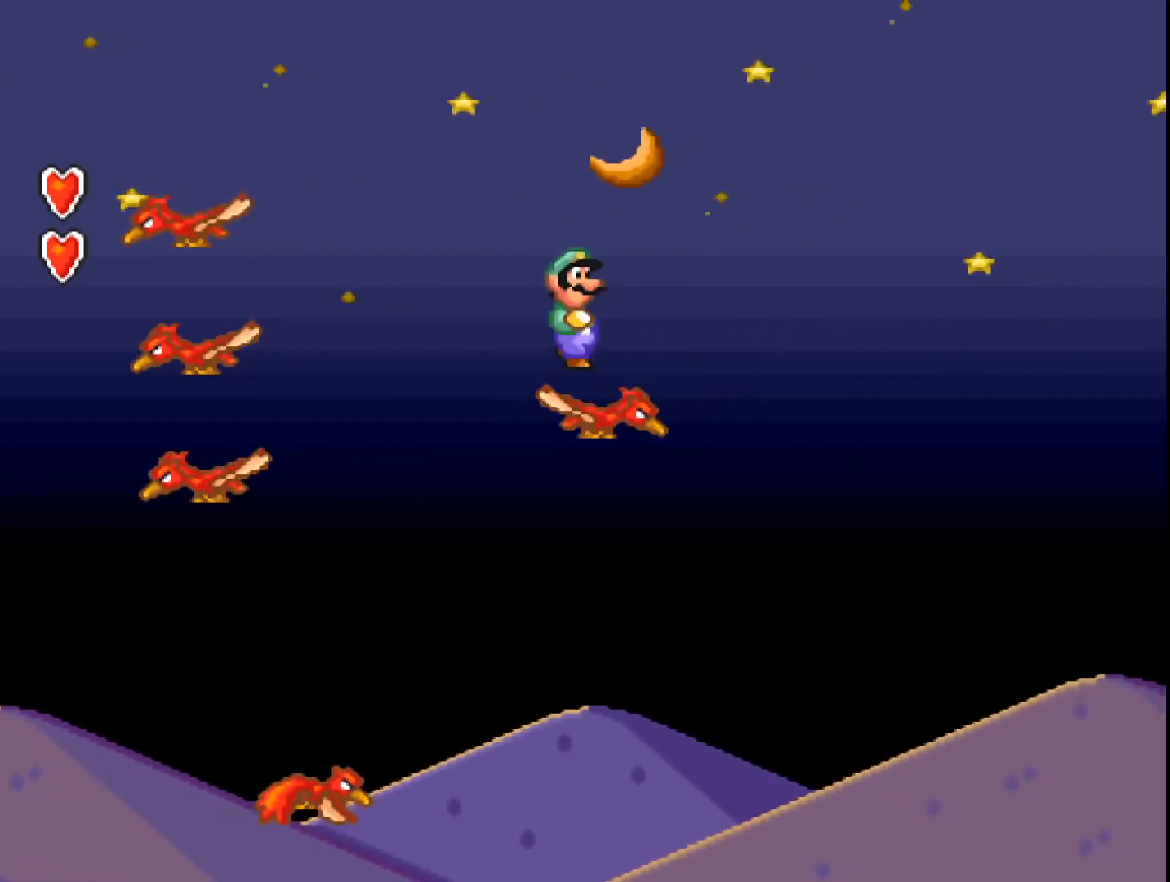
{"buttons": [], "events": []}
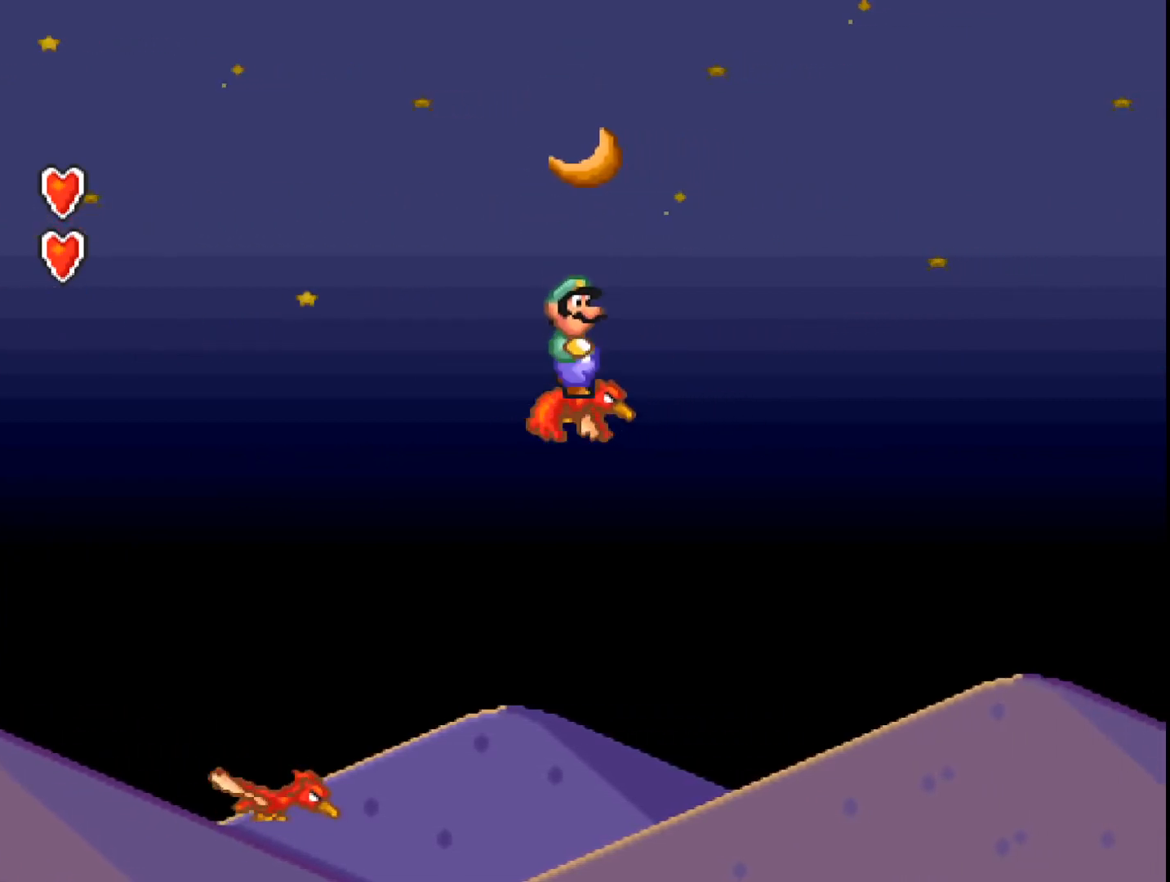
{"buttons": [], "events": []}
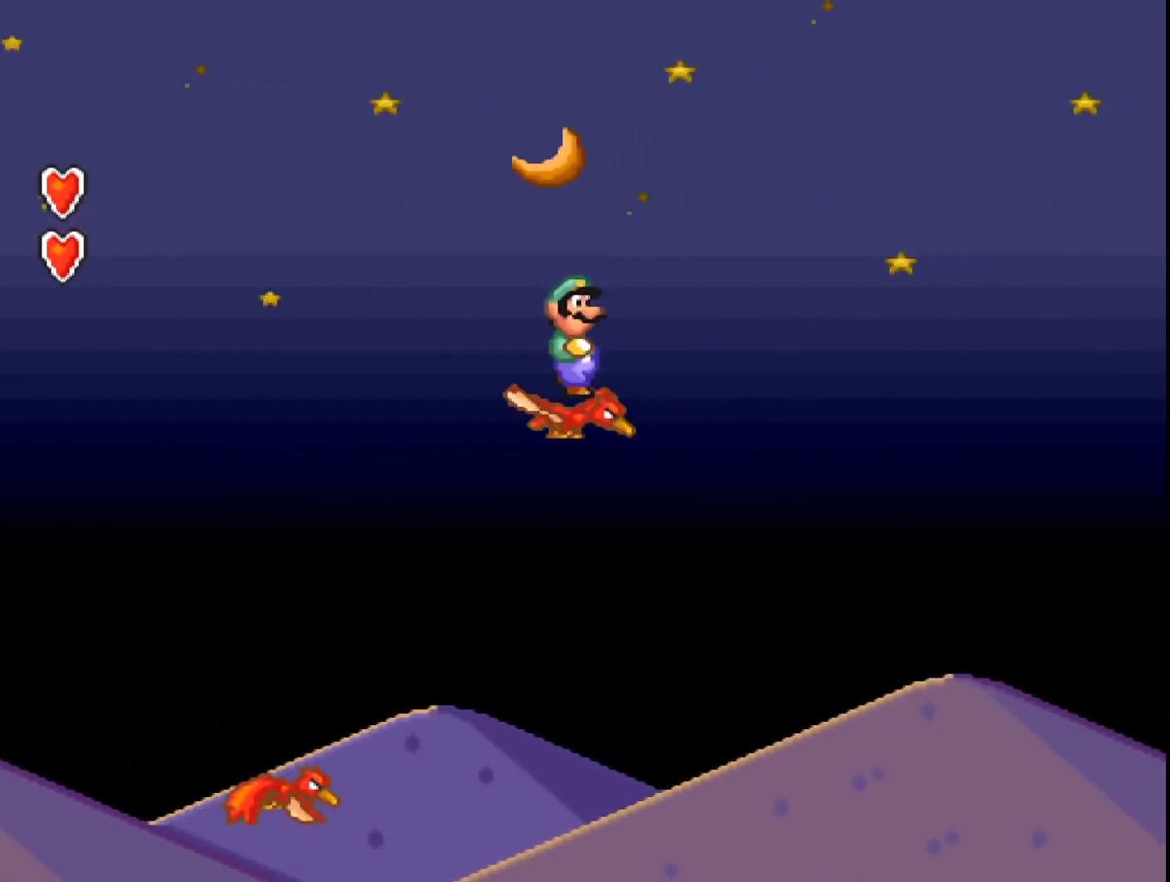
{"buttons": [], "events": []}
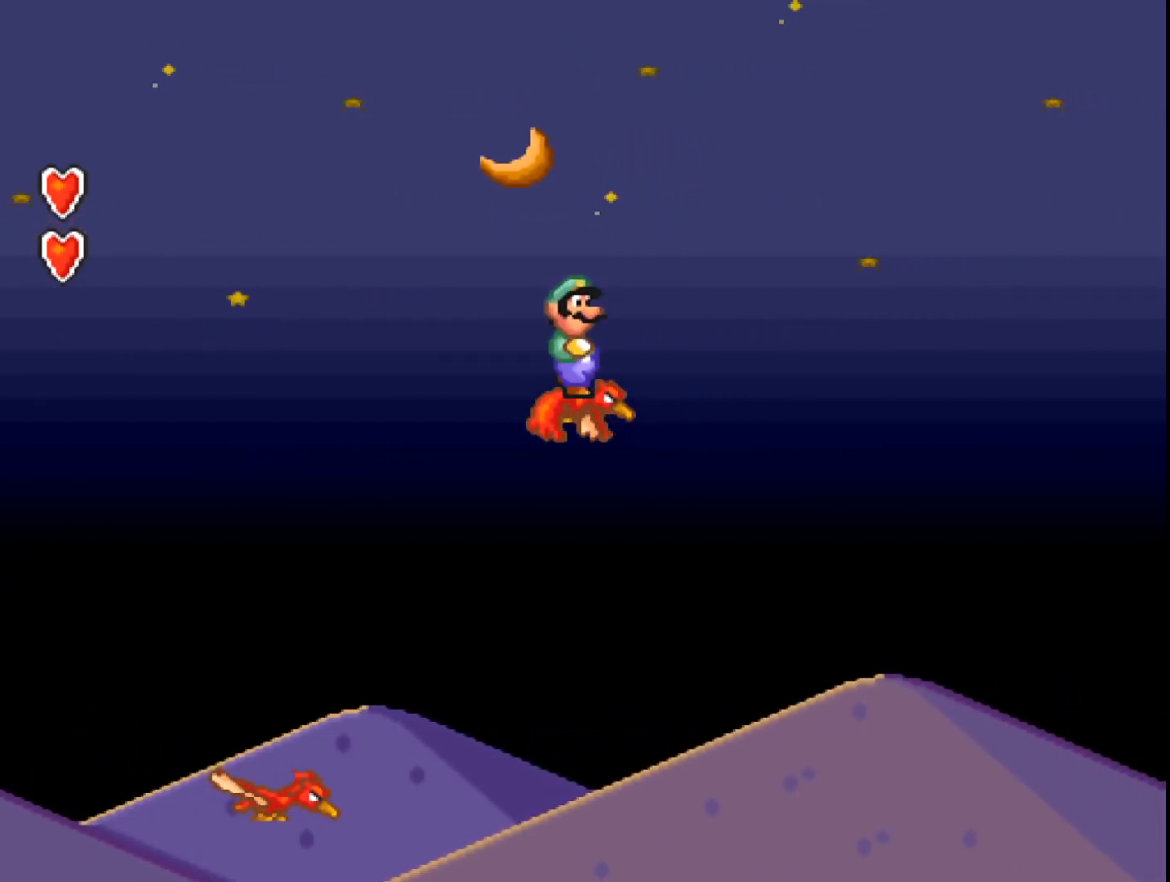
{"buttons": [], "events": []}
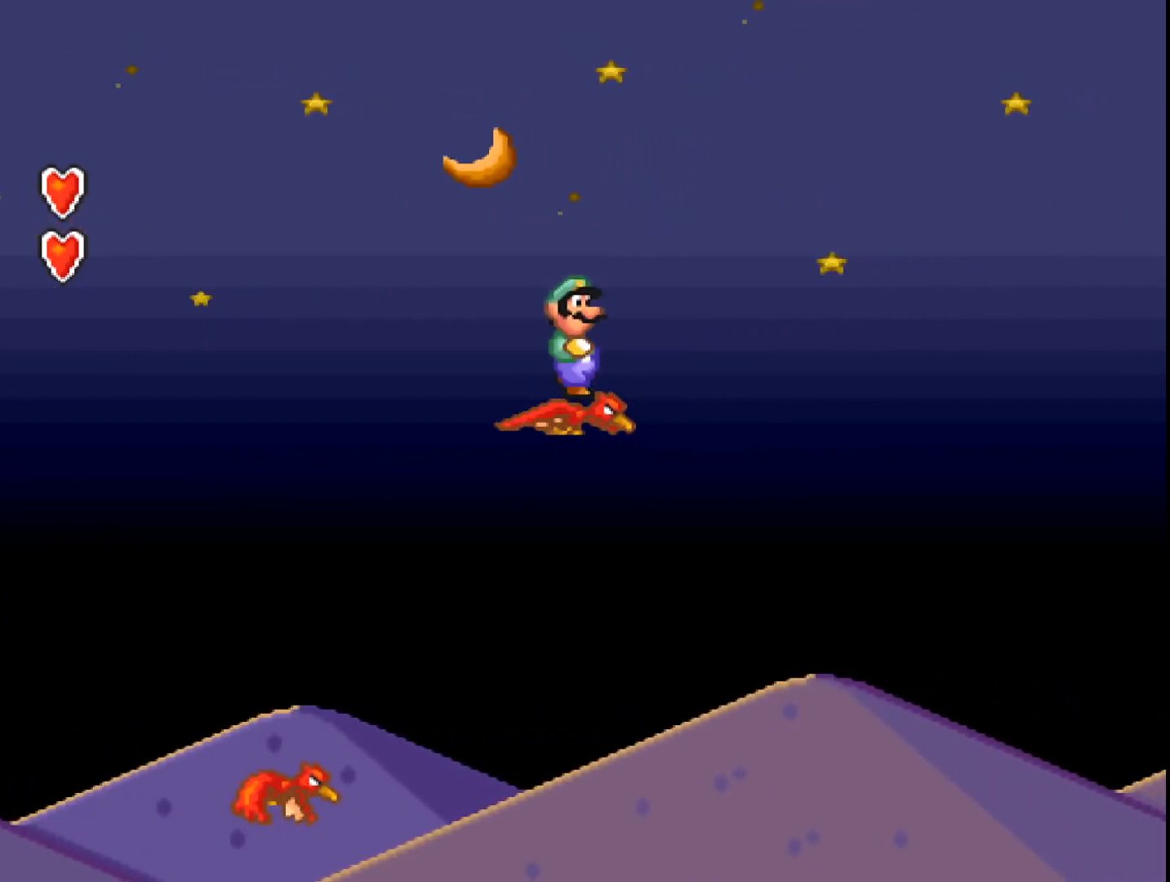
{"buttons": [], "events": []}
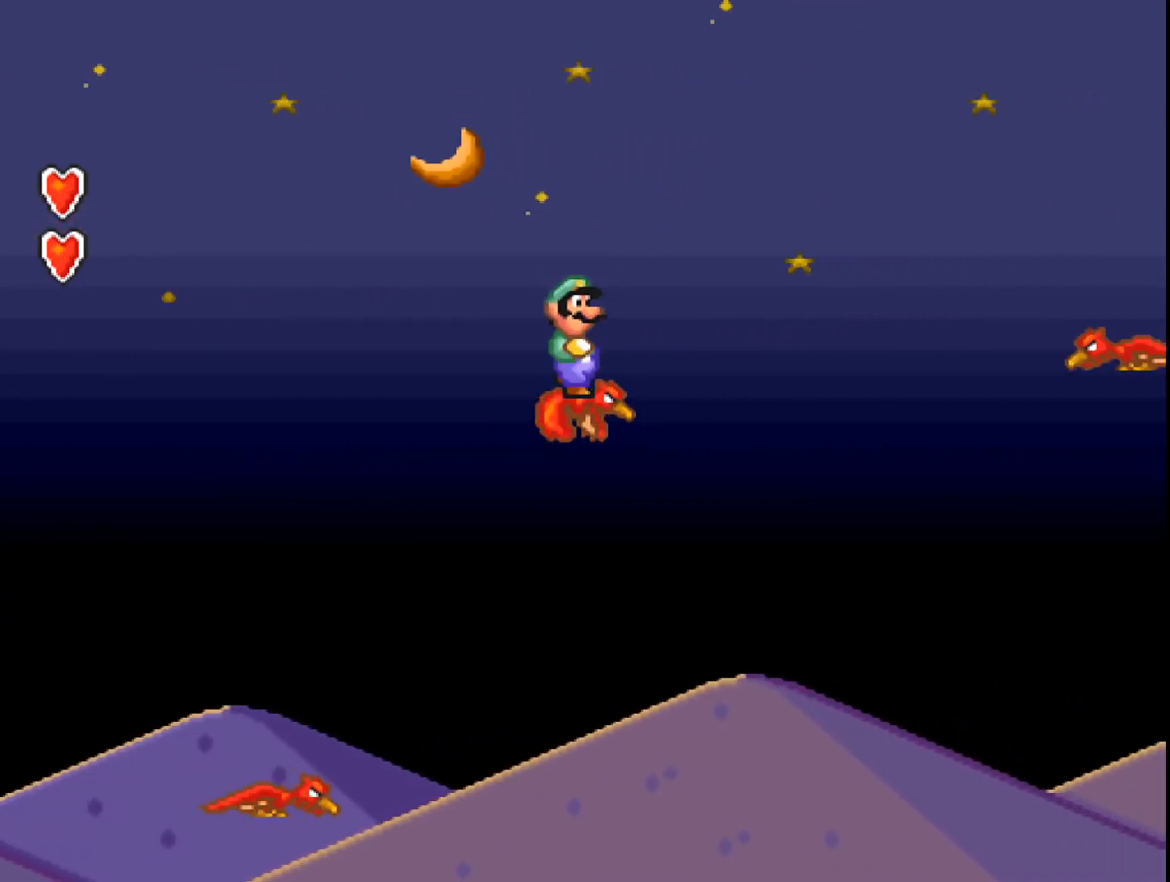
{"buttons": ["B"], "events": [[500, "B", "down"]]}
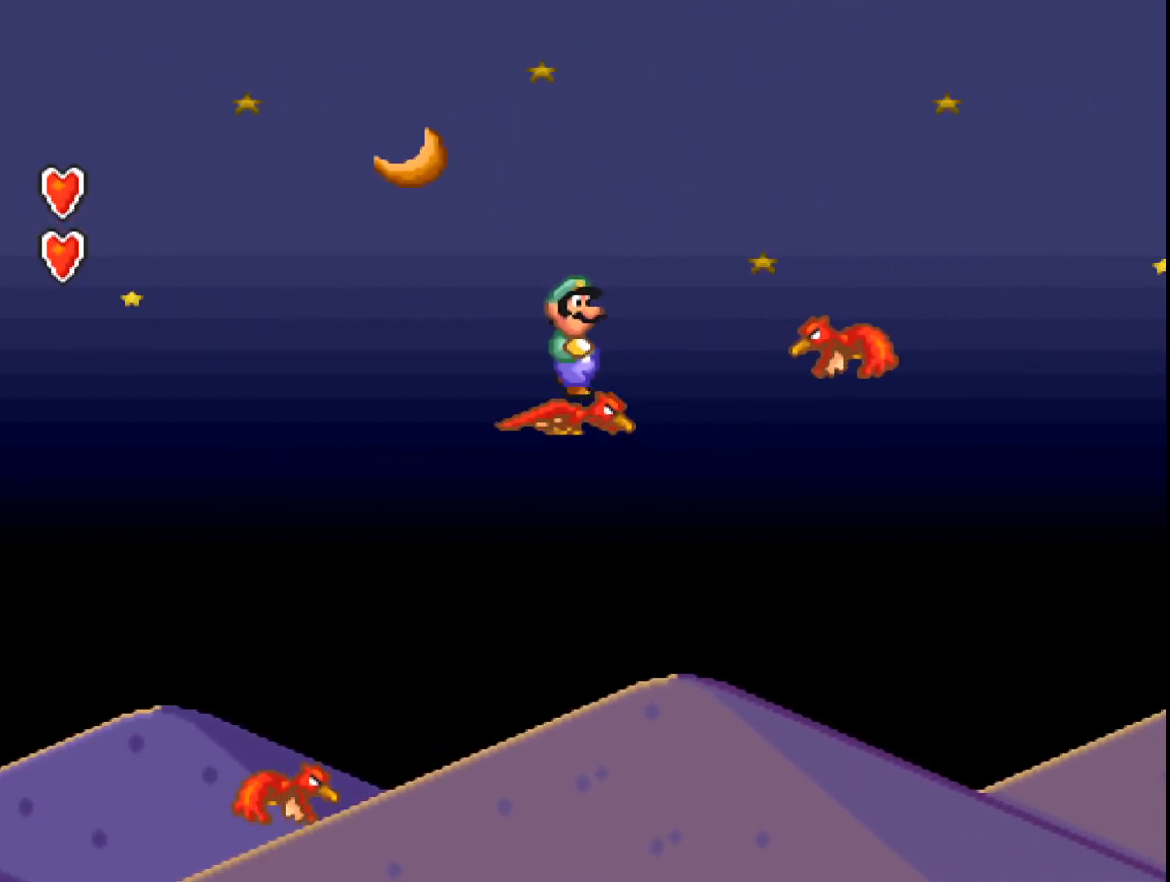
{"buttons": [], "events": [[133, "DPAD_RIGHT", "down"], [267, "B", "up"], [333, "DPAD_RIGHT", "up"]]}
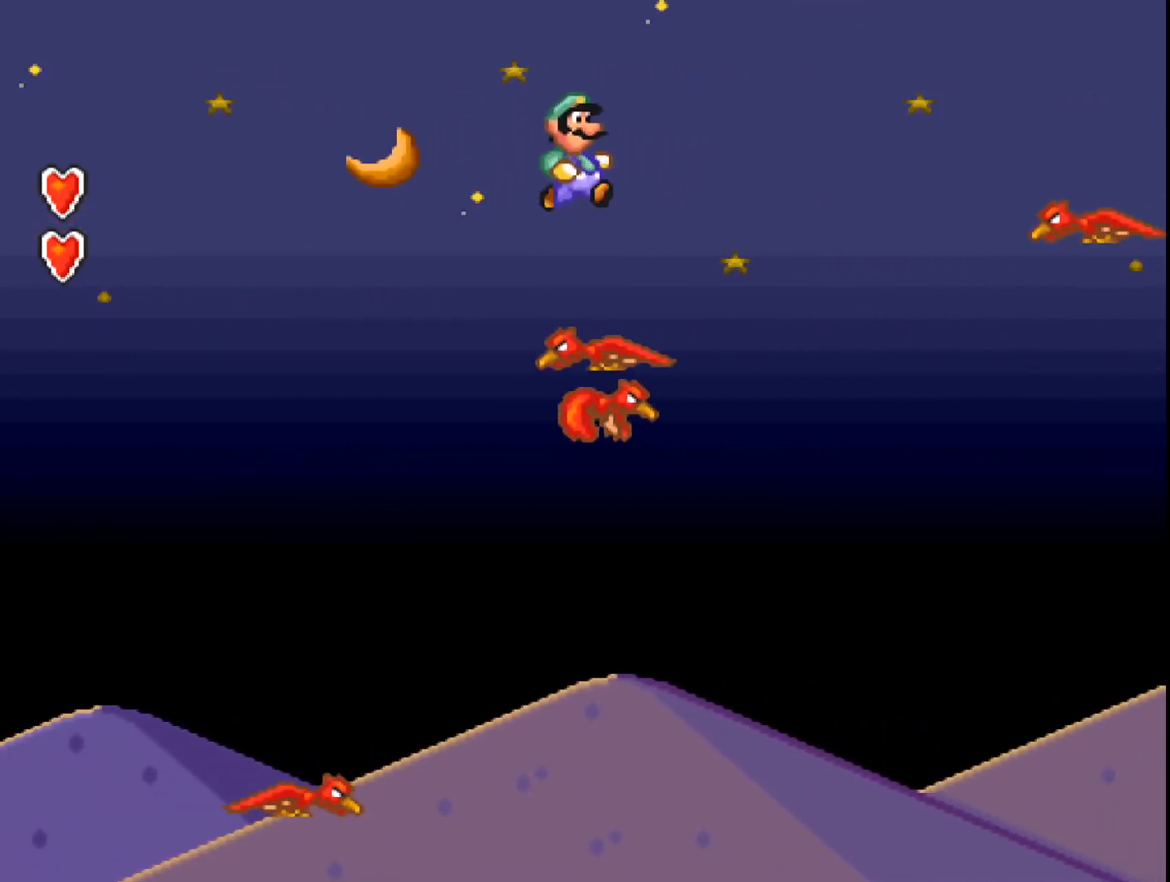
{"buttons": [], "events": [[333, "DPAD_LEFT", "down"], [500, "DPAD_LEFT", "up"]]}
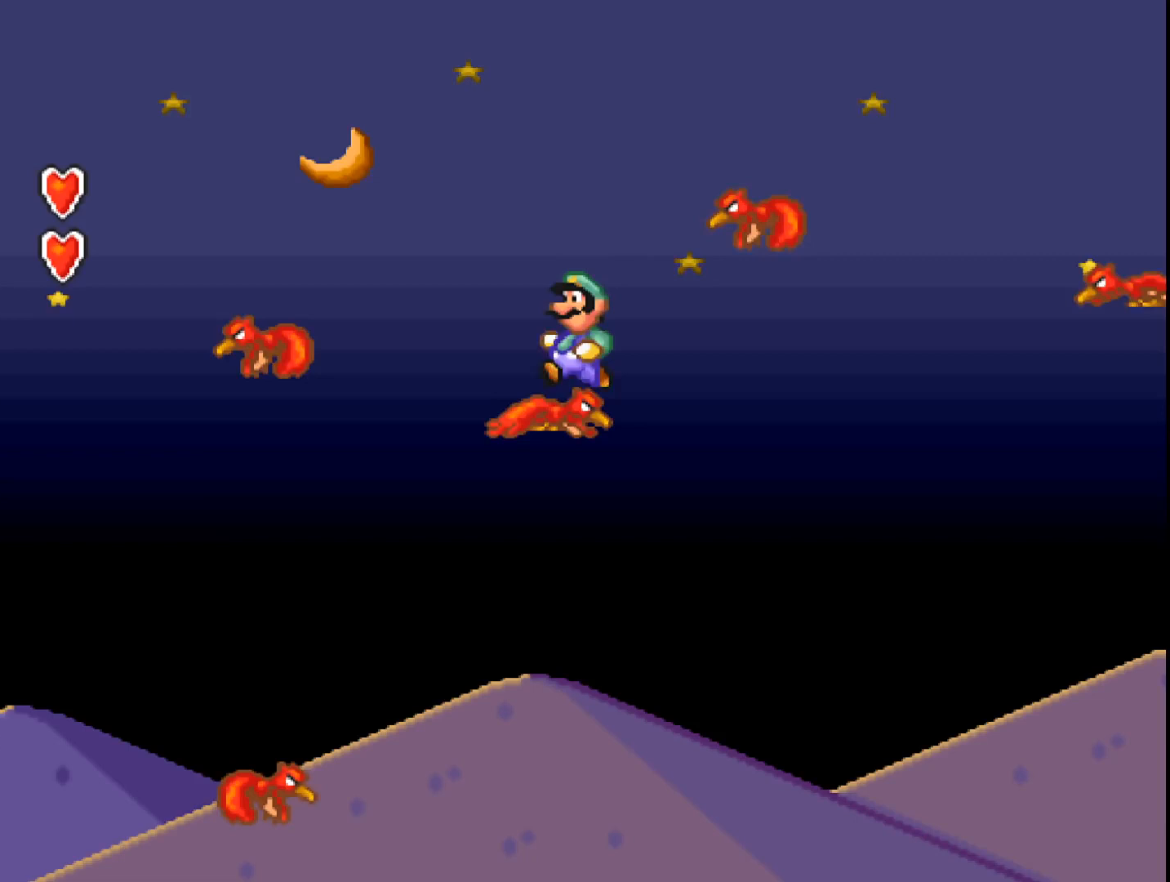
{"buttons": [], "events": []}
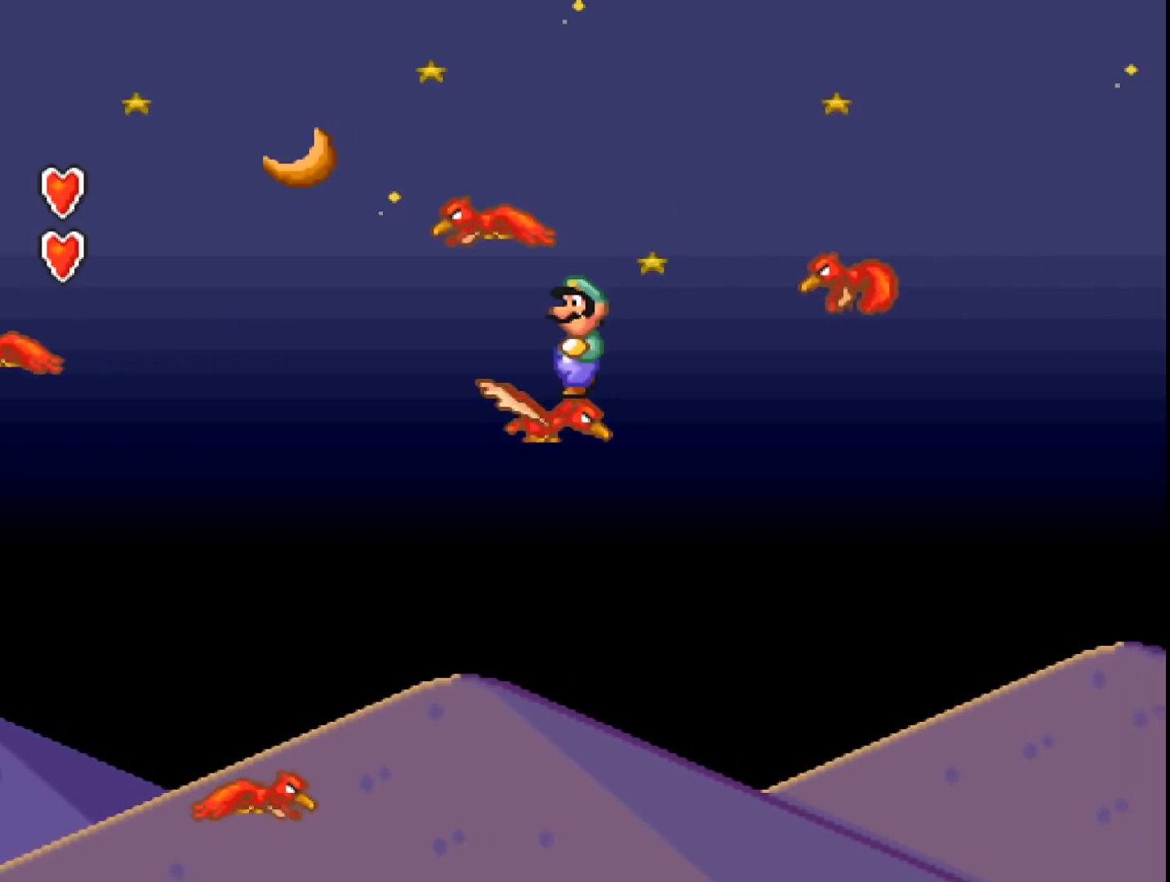
{"buttons": ["B", "DPAD_RIGHT"], "events": [[100, "B", "down"], [400, "DPAD_RIGHT", "down"]]}
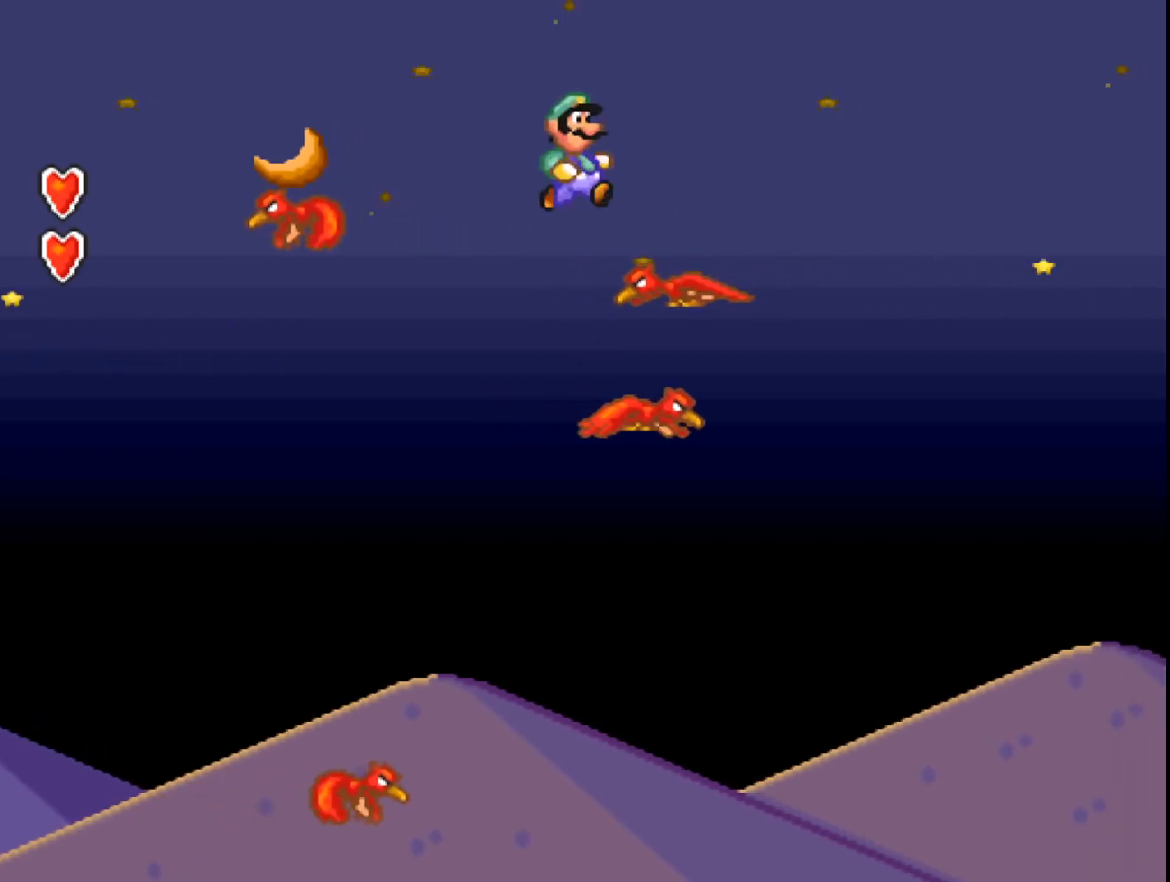
{"buttons": ["DPAD_LEFT"], "events": [[200, "DPAD_RIGHT", "up"], [233, "B", "up"], [467, "DPAD_LEFT", "down"]]}
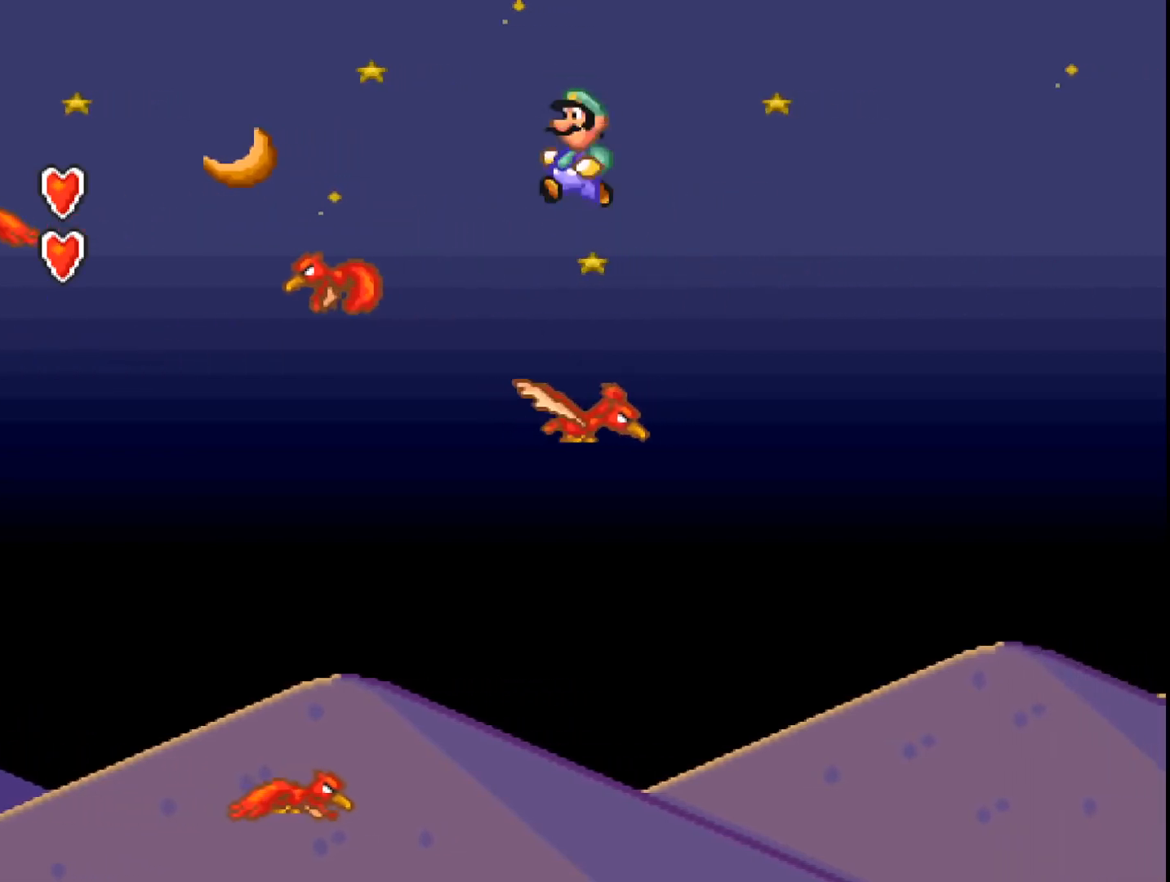
{"buttons": ["DPAD_RIGHT"], "events": [[100, "DPAD_LEFT", "up"], [433, "DPAD_RIGHT", "down"]]}
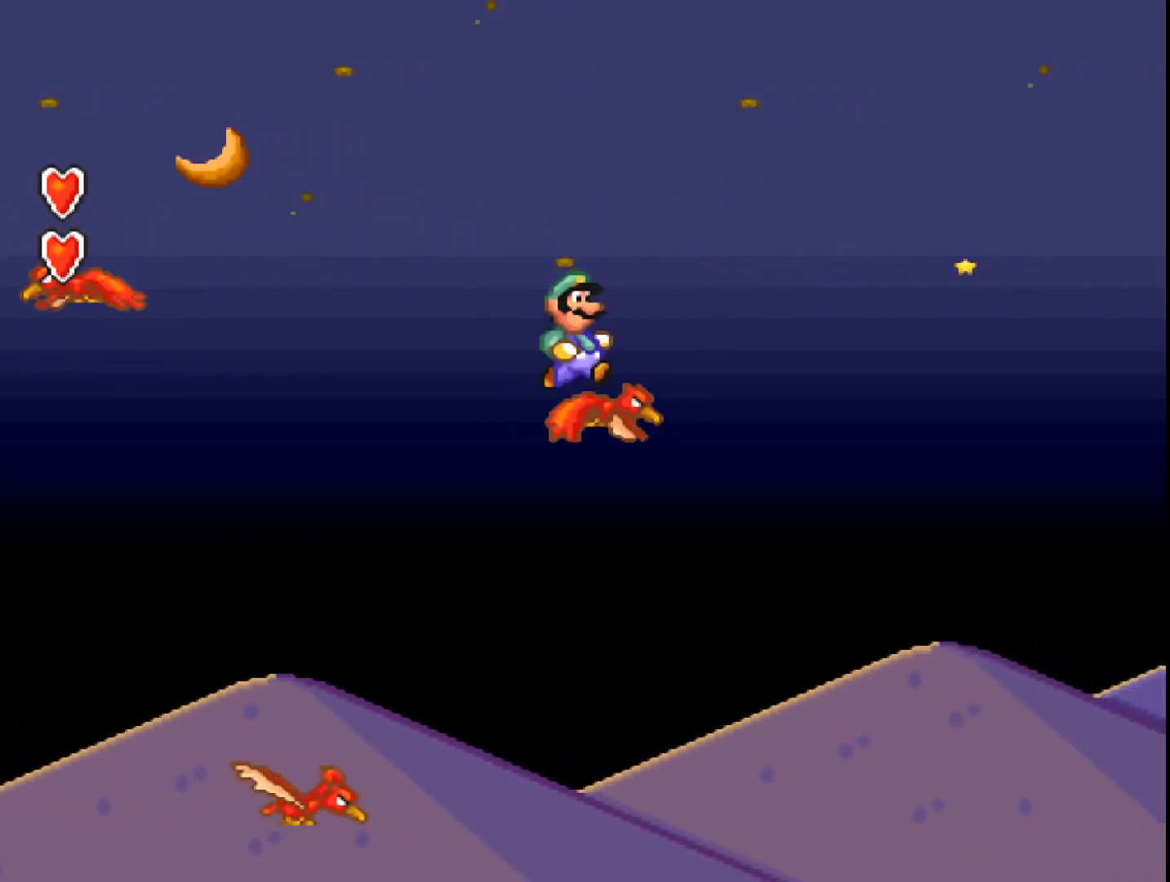
{"buttons": [], "events": [[33, "DPAD_RIGHT", "up"], [433, "DPAD_RIGHT", "down"], [500, "DPAD_RIGHT", "up"]]}
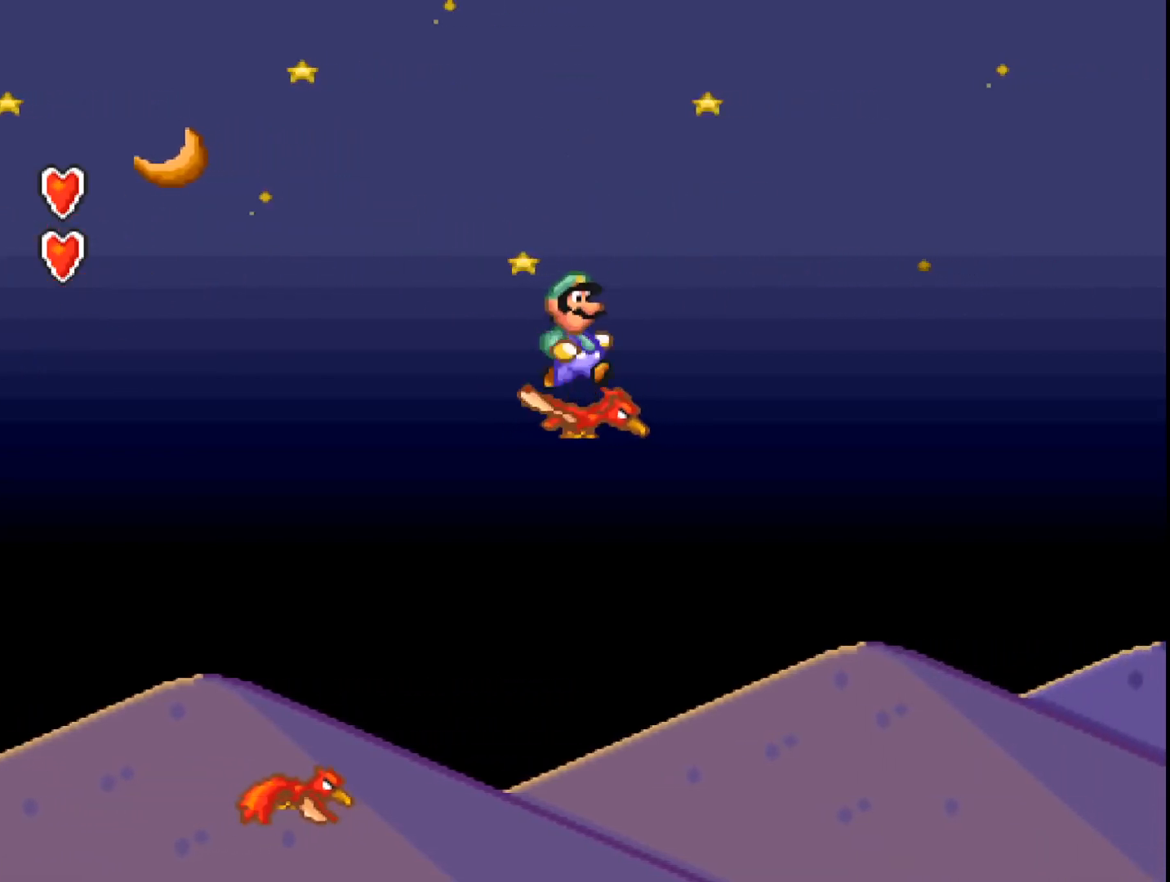
{"buttons": [], "events": []}
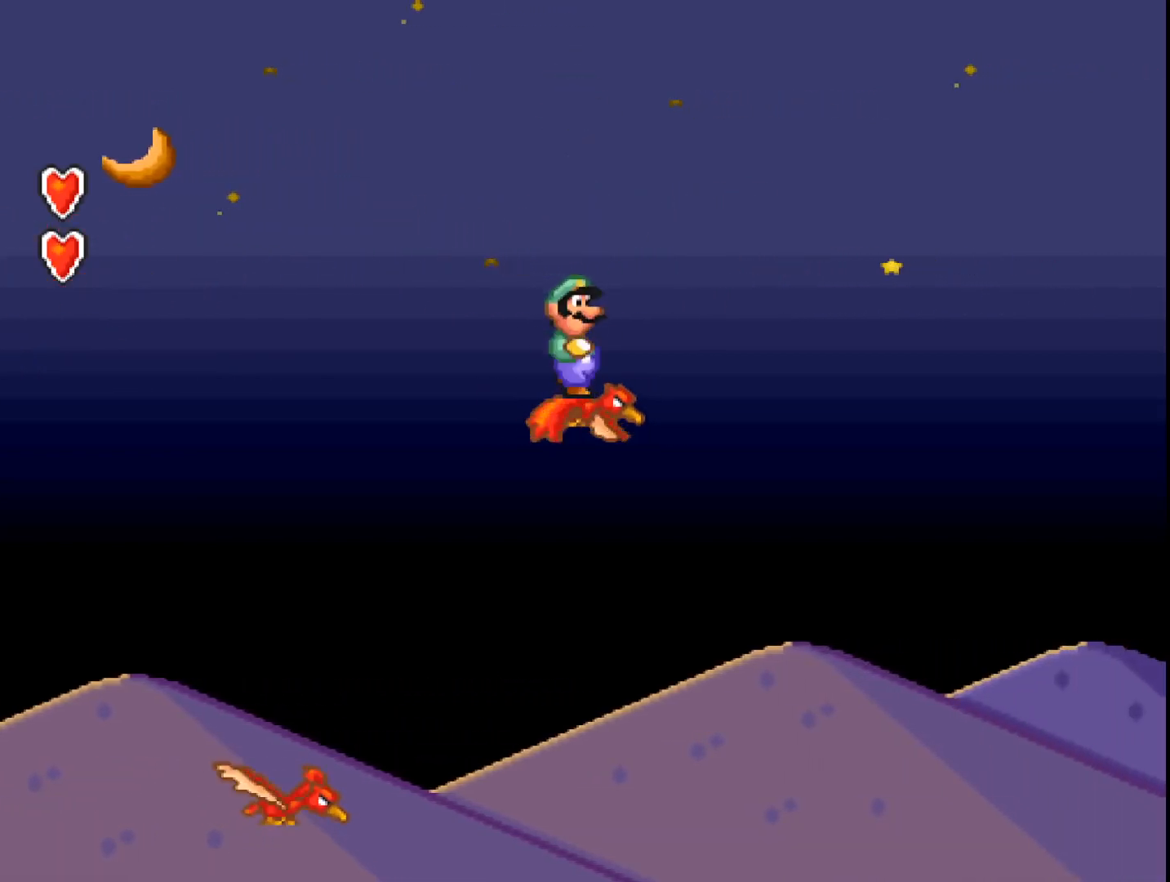
{"buttons": [], "events": []}
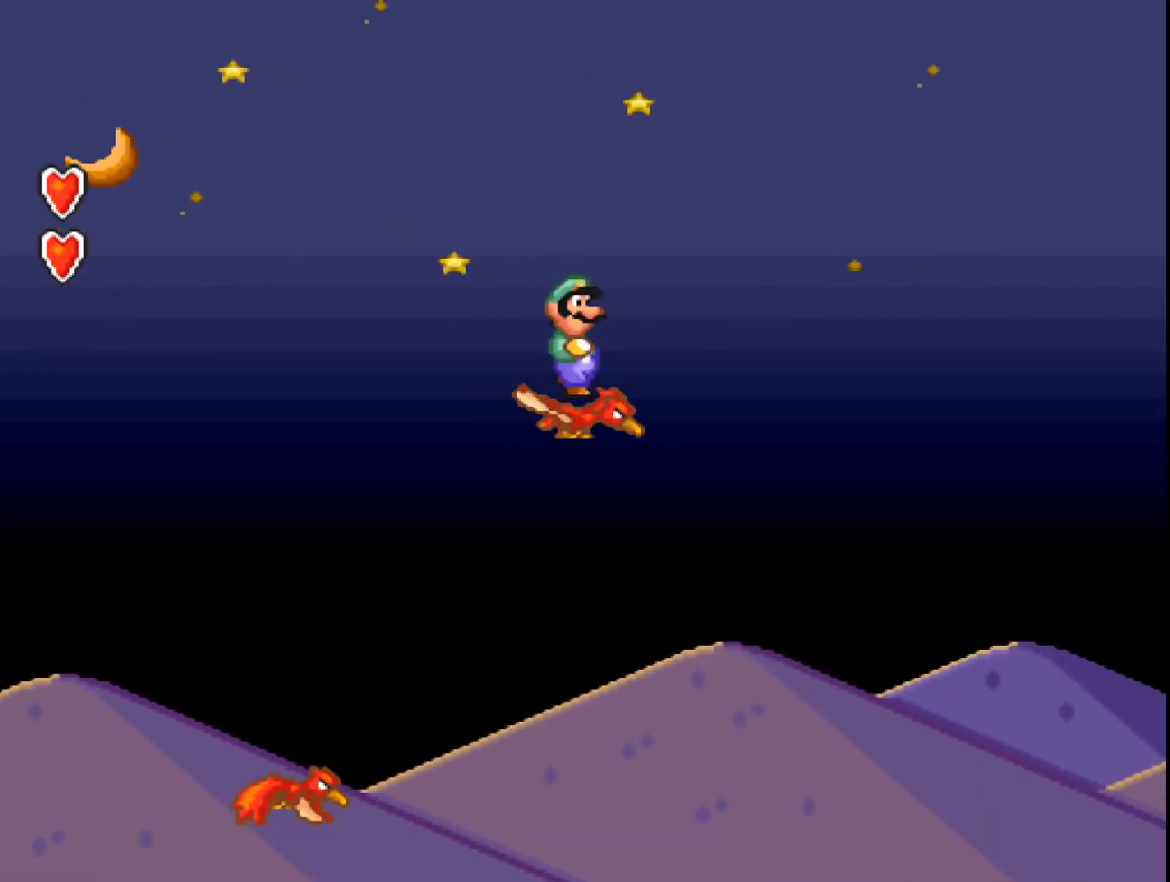
{"buttons": [], "events": []}
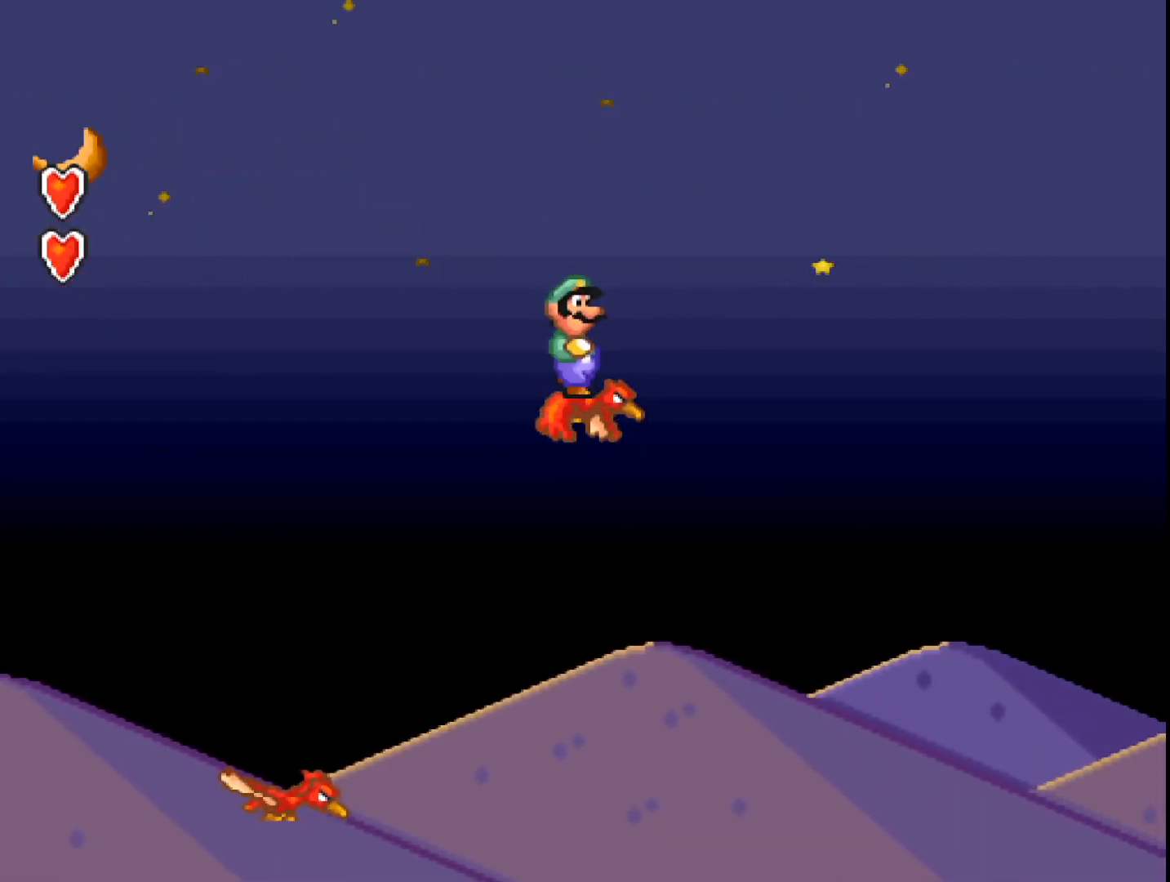
{"buttons": [], "events": []}
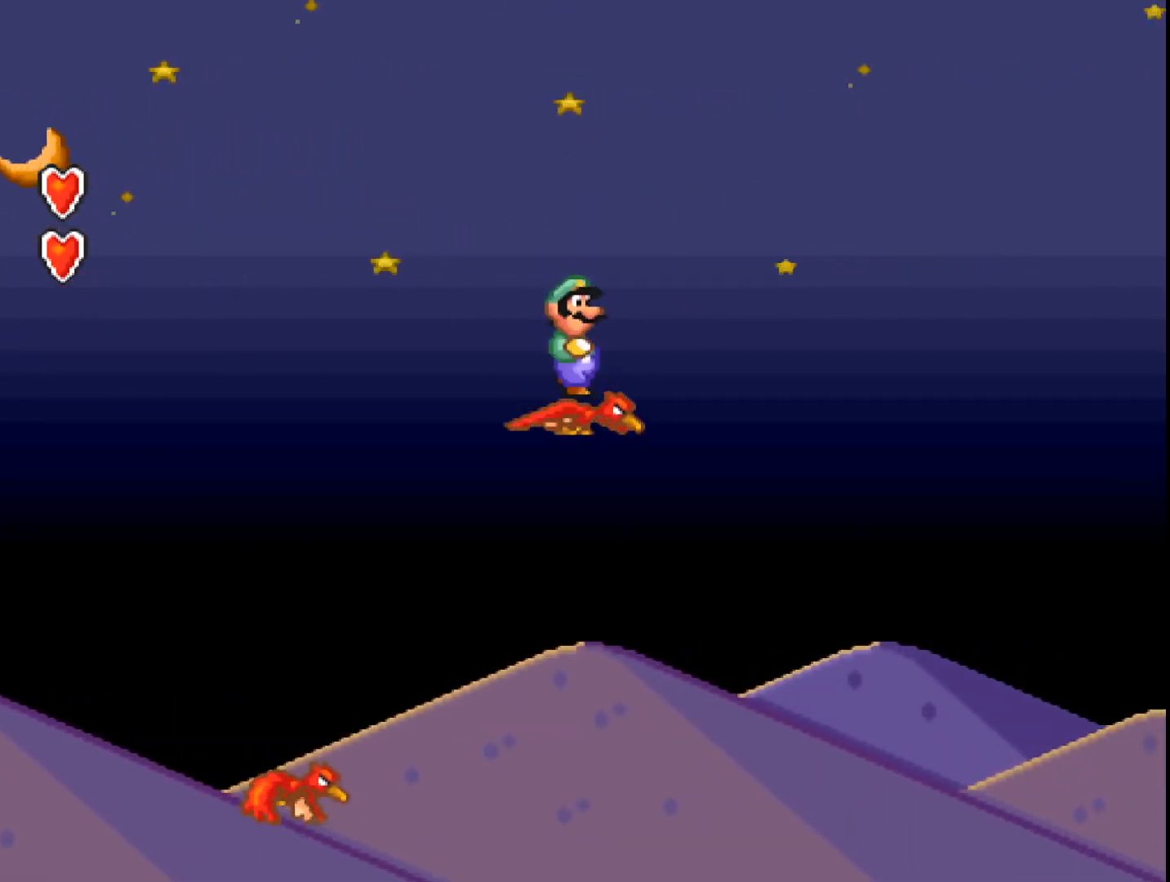
{"buttons": [], "events": []}